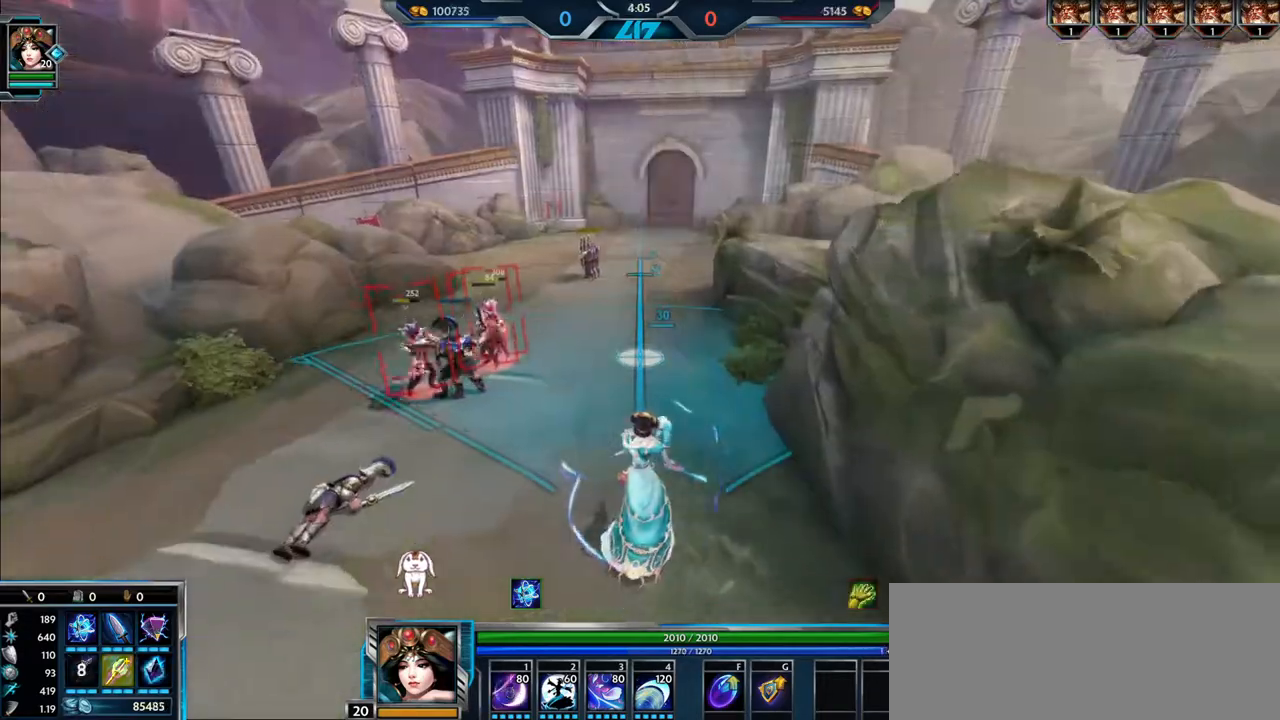
Gameplay with keyboard and mouse; each line is a JSON object with the keys and mouse buttons held at the frame after it. "events" lists presses ("down") and releases ("up") of ".", "/", "0", "1", "2", "3", "4", "5", "6", "7", "8", "9", "a", "alt_l", "alt_r", "b", "backslash", "backspace", "c", "caps_lock", "comma", "ctrl_l", "ctrl_r", "d", "e", "equals", "escape", "f", "f1", "f10", "f11", "f12", "f2", "f3", "f4", "f5", "f6", "f7", "f8", "f9", "g", "h", "i", "j", "k", "l", "lbracket", "m", "minus", "n", "o", "p", "q", "quote", "r", "rbracket", "return", "s", "semicolon", "shift_l", "shift_r", "space", "super", "super_r", "t", "tab", "tilde", "u", "v", "w", "x", "y", "z", "mouse_left", "mouse_wheel", "mouse_right", "mouse_mb4" and "mouse_mb5" between this image and that frame as [ms after this image, input, new state], when the widget could be followed in between. "mouse_left", "mouse_wheel", "mouse_right", "mouse_mb4", "mouse_mb5" = the "left", "wheel", "right", "mb4", "mb5" buttons of the "mouse" list. No other keys are recorded. "wheel" means that the mouse wheel is clicked or scrolled. Mouse movement is not recorded.
{"keys": ["d"], "mouse": [], "events": [[150, "d", "down"], [500, "w", "up"]]}
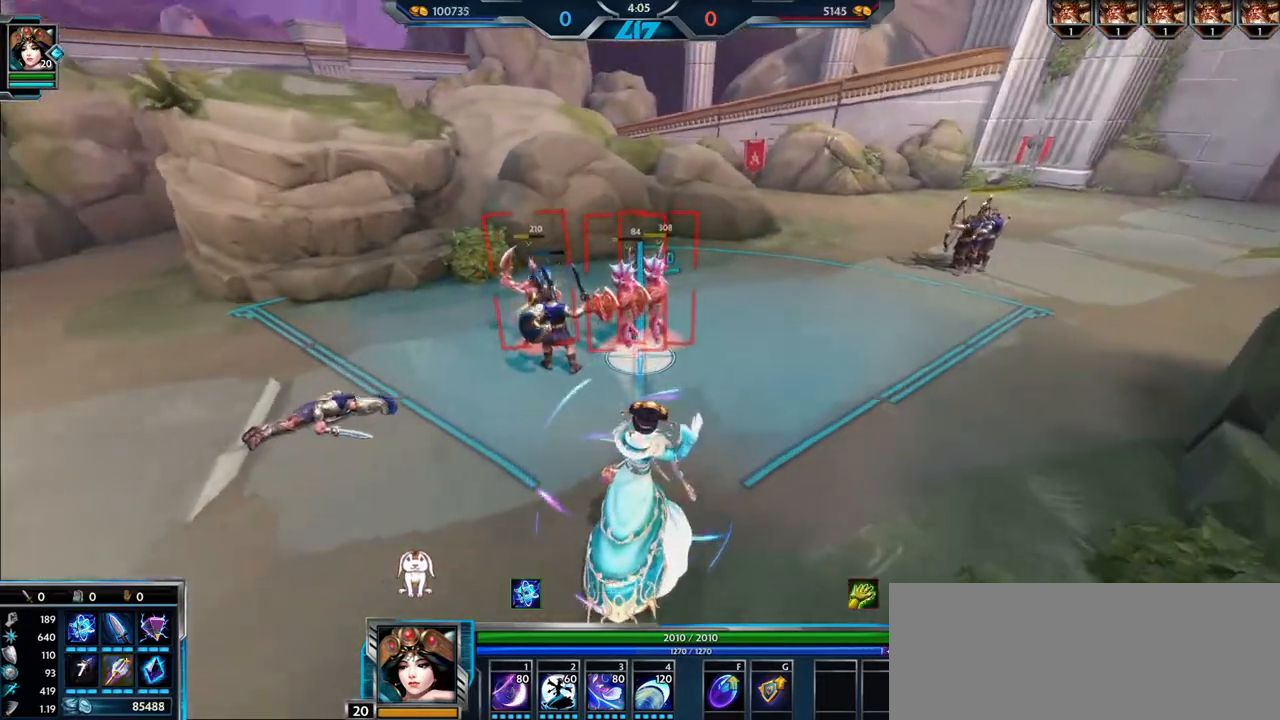
{"keys": ["d"], "mouse": [], "events": [[117, "w", "down"], [267, "w", "up"], [367, "w", "down"], [501, "w", "up"]]}
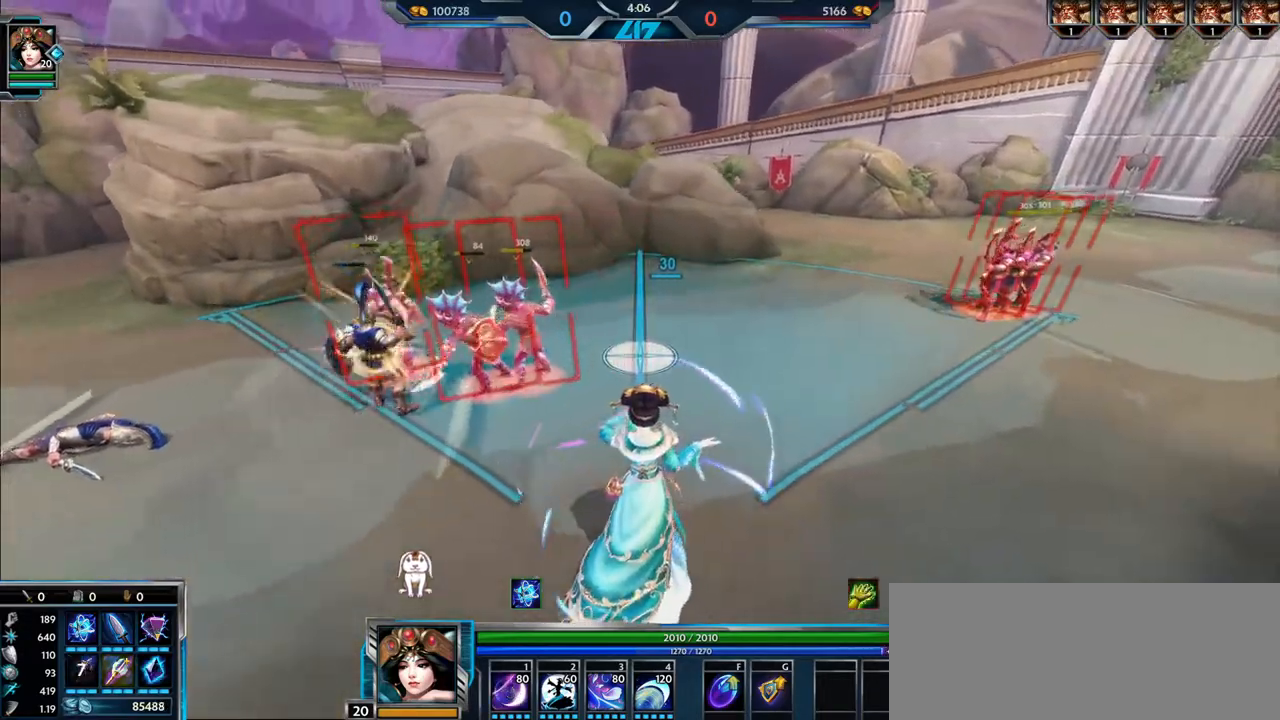
{"keys": ["a"], "mouse": [], "events": [[117, "d", "up"], [167, "d", "down"], [300, "d", "up"], [384, "a", "down"]]}
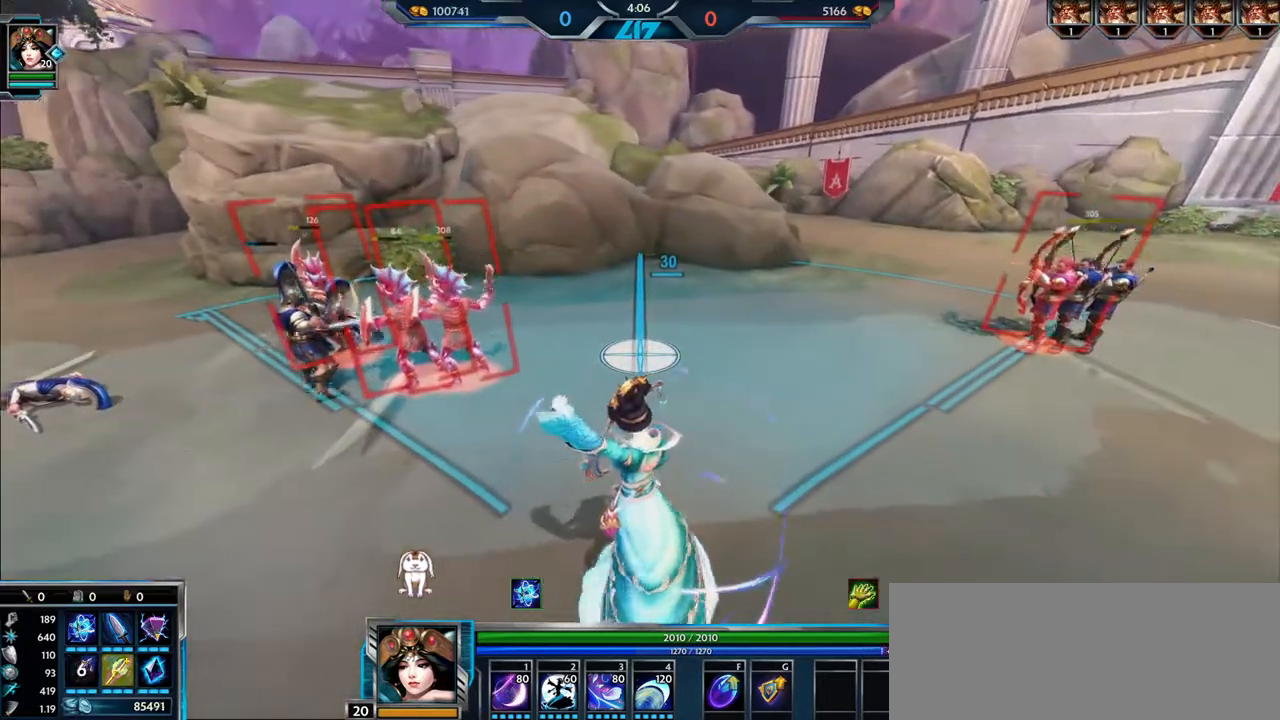
{"keys": ["d"], "mouse": ["left"], "events": [[384, "d", "down"], [401, "a", "up"], [434, "mouse_left", "down"]]}
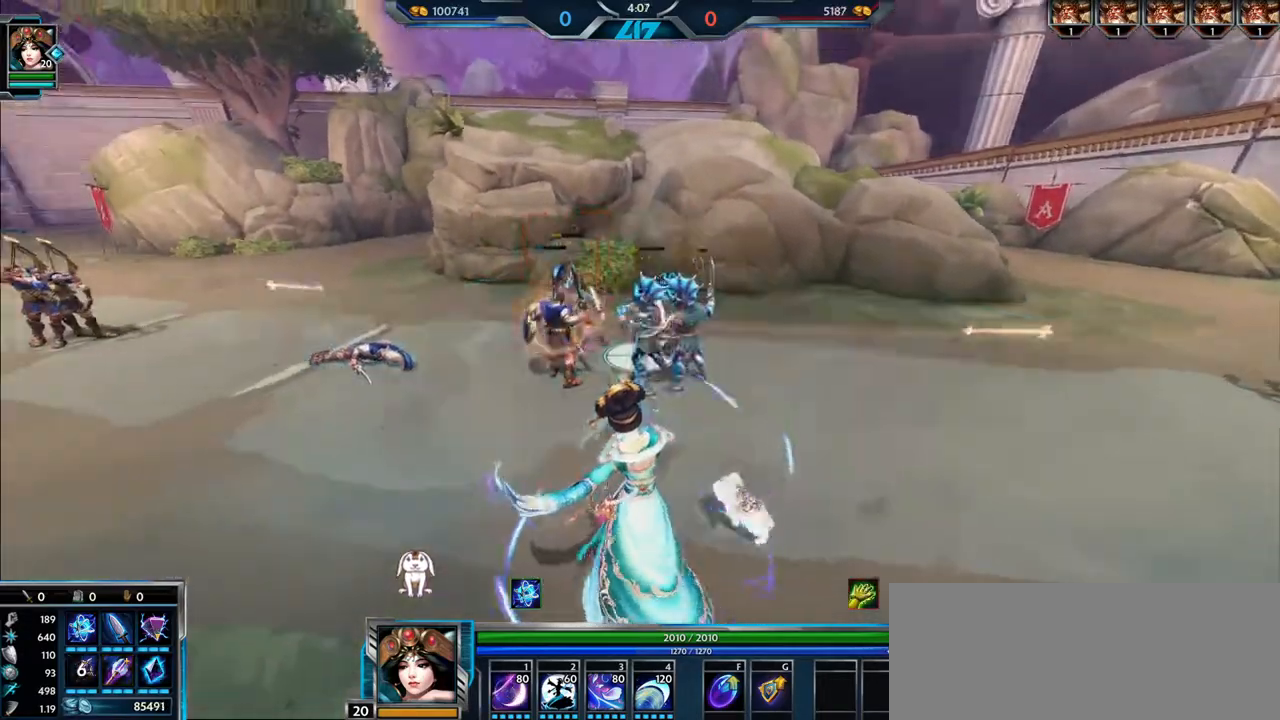
{"keys": ["d", "w"], "mouse": [], "events": [[33, "mouse_left", "up"], [83, "w", "down"]]}
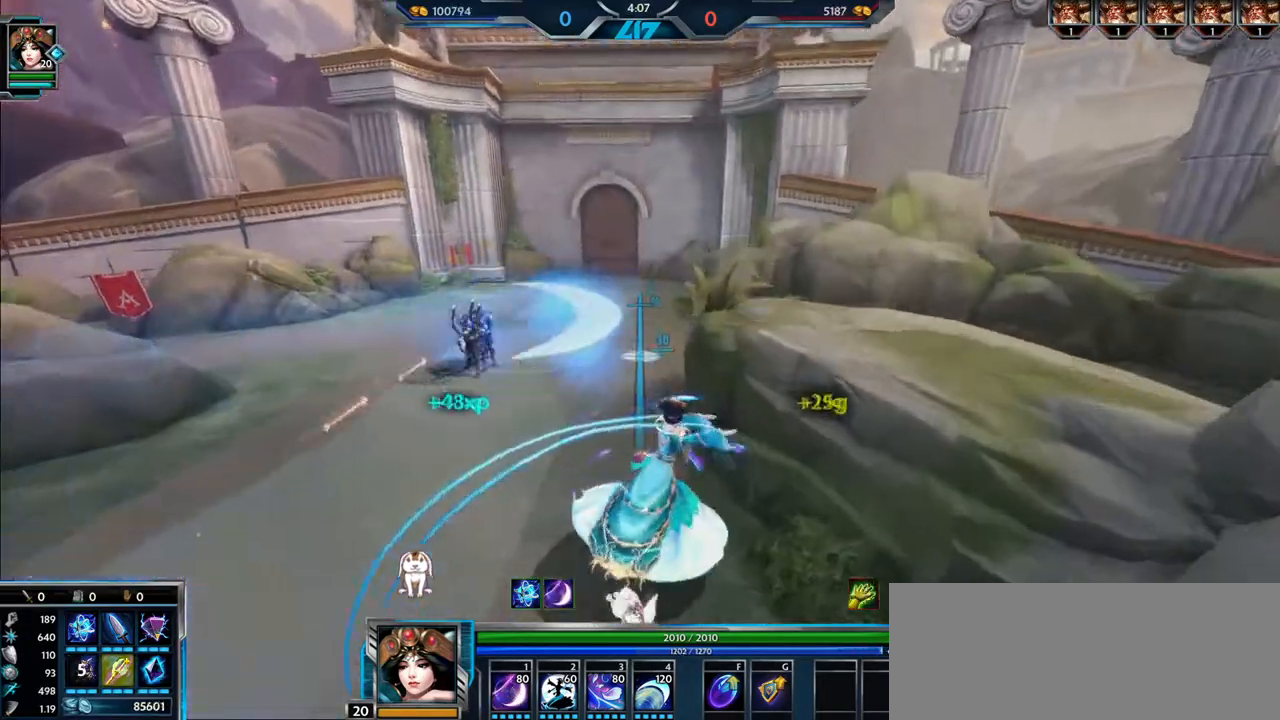
{"keys": ["a"], "mouse": [], "events": [[17, "w", "up"], [134, "a", "down"], [167, "d", "up"]]}
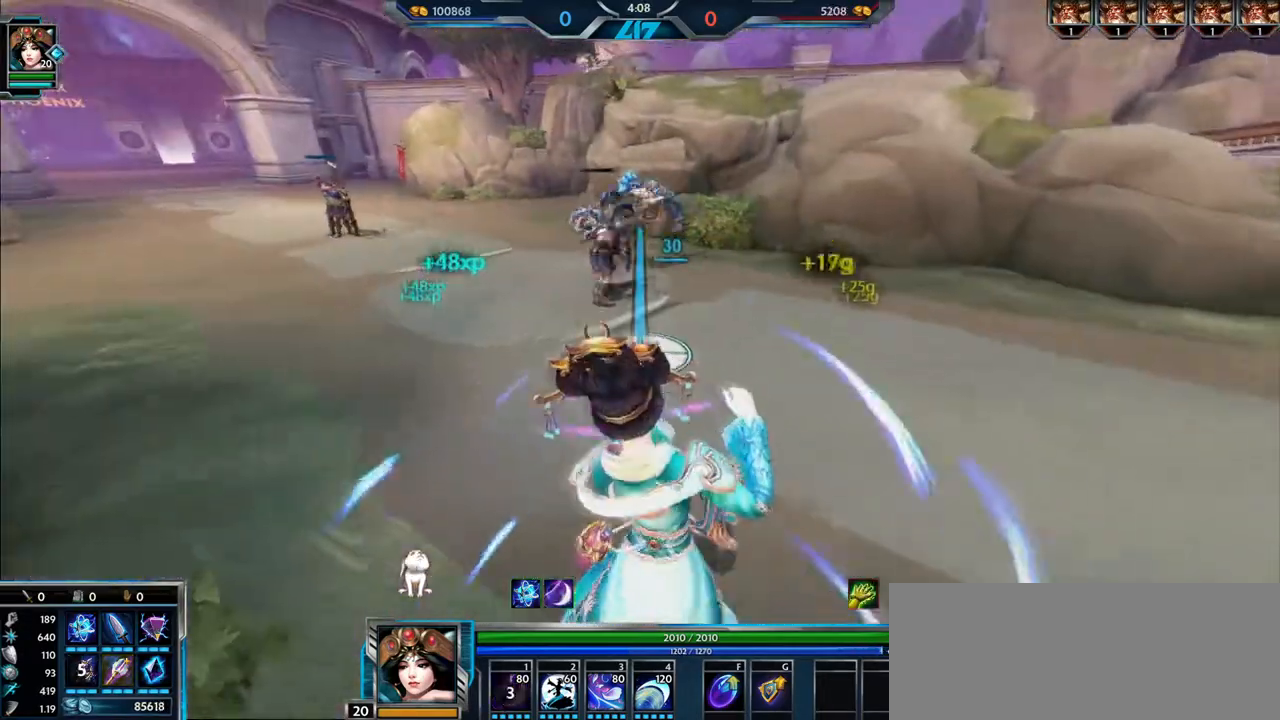
{"keys": ["a"], "mouse": [], "events": []}
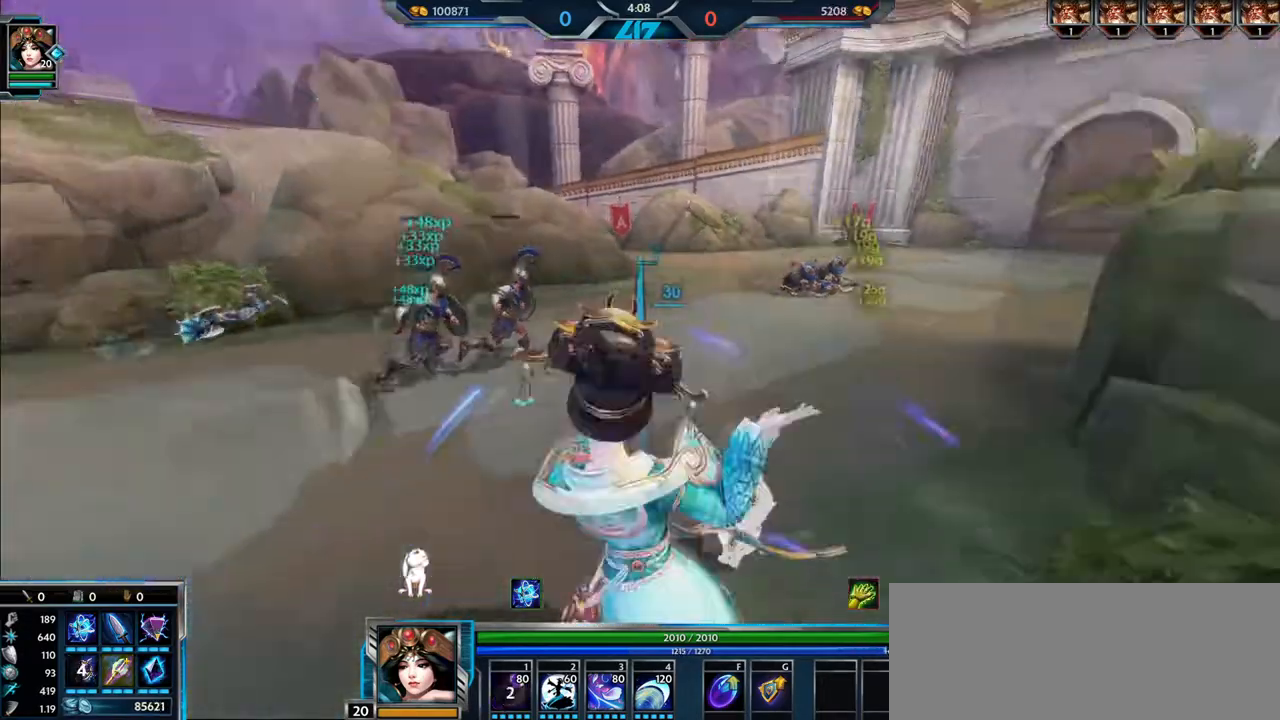
{"keys": ["a", "s"], "mouse": [], "events": [[418, "s", "down"]]}
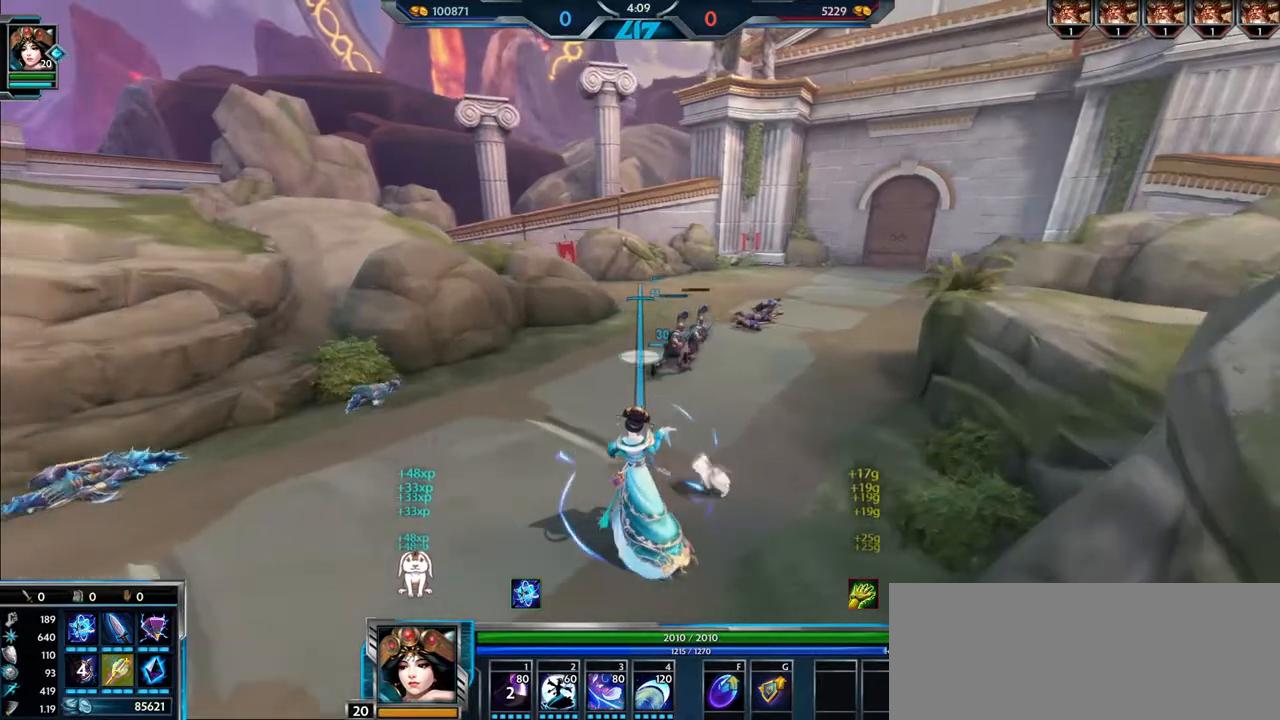
{"keys": ["s"], "mouse": [], "events": [[133, "a", "up"]]}
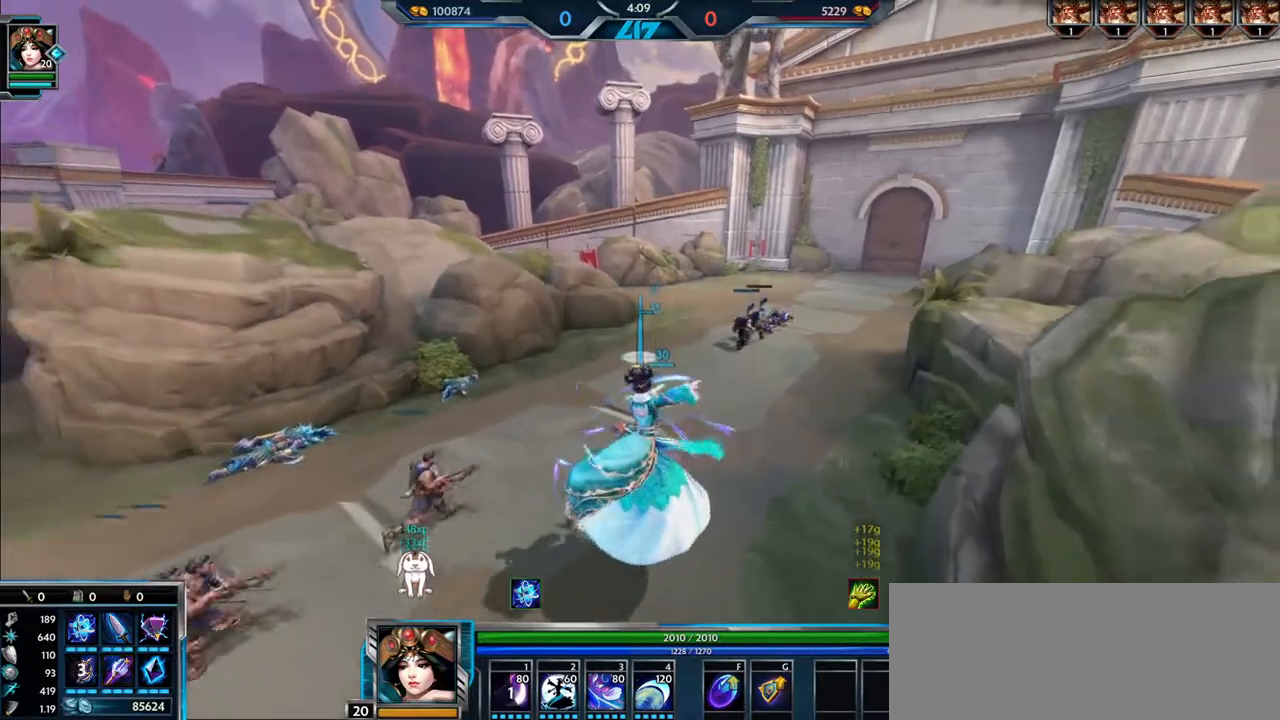
{"keys": ["1", "w"], "mouse": [], "events": [[284, "a", "down"], [384, "a", "up"], [484, "s", "up"], [484, "w", "down"], [501, "1", "down"]]}
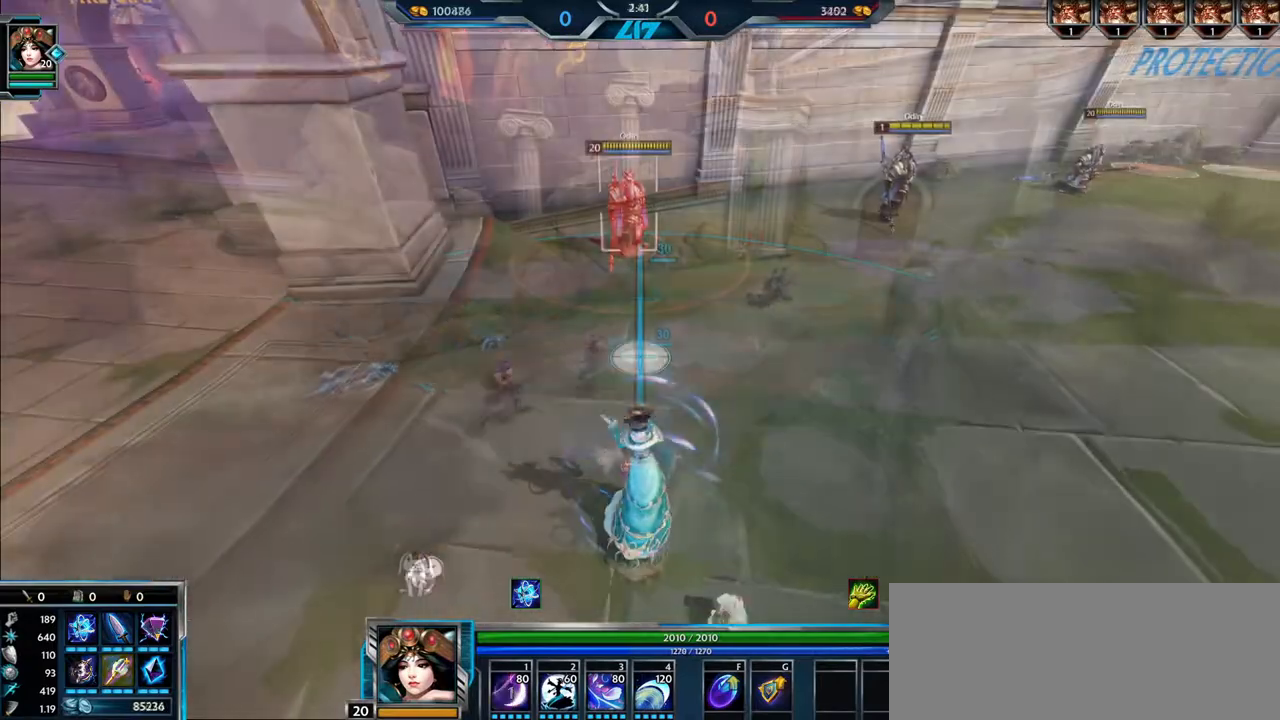
{"keys": ["w"], "mouse": [], "events": [[83, "1", "up"], [83, "w", "up"], [484, "w", "down"]]}
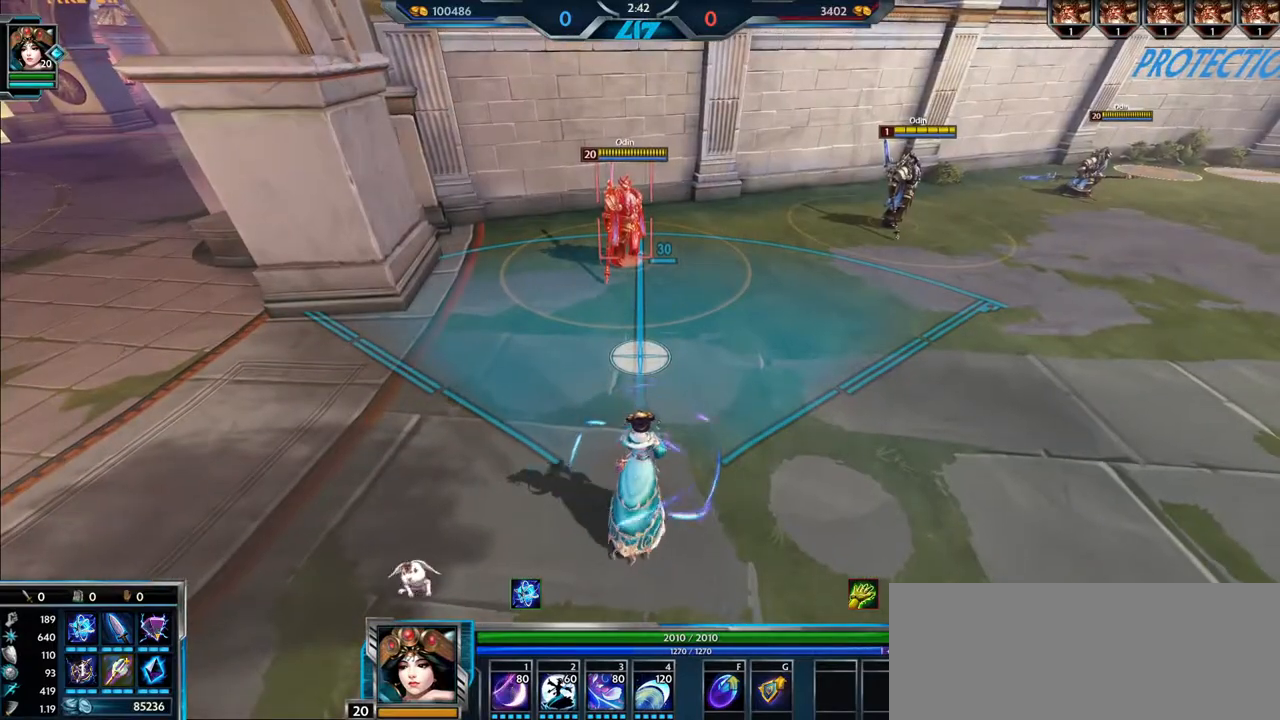
{"keys": [], "mouse": [], "events": [[117, "mouse_left", "down"], [117, "w", "up"], [217, "mouse_left", "up"]]}
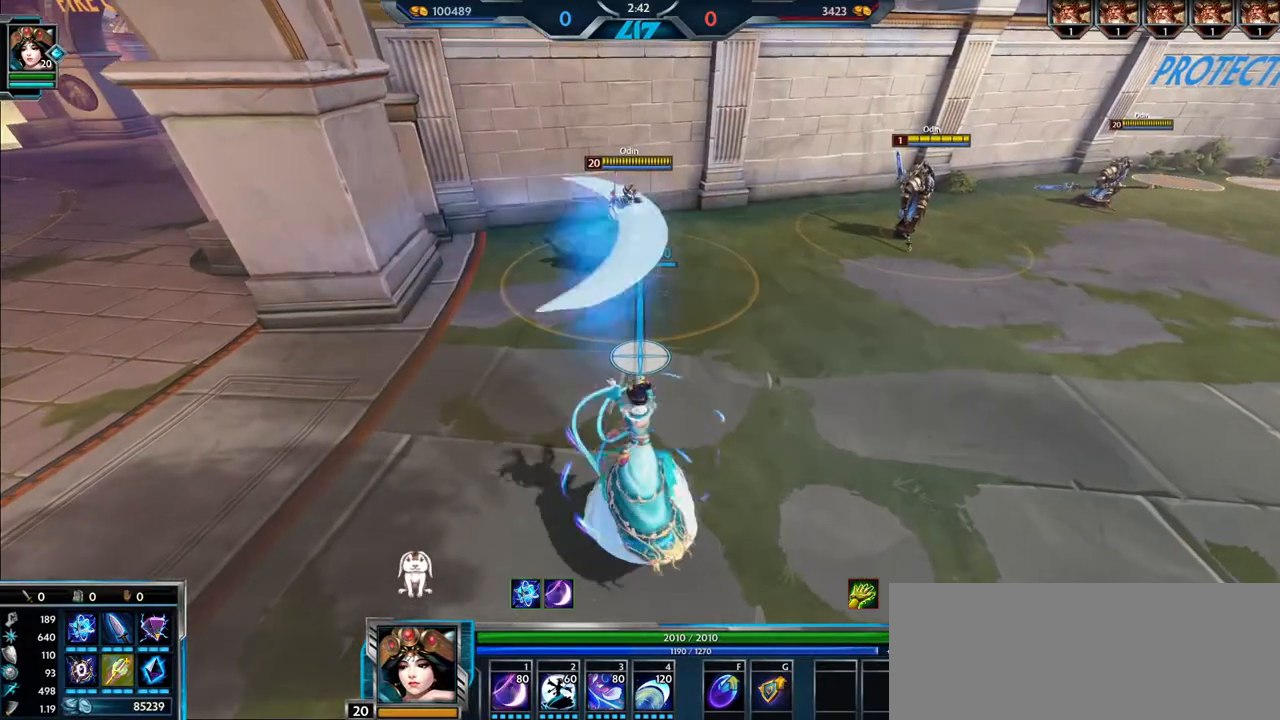
{"keys": [], "mouse": [], "events": []}
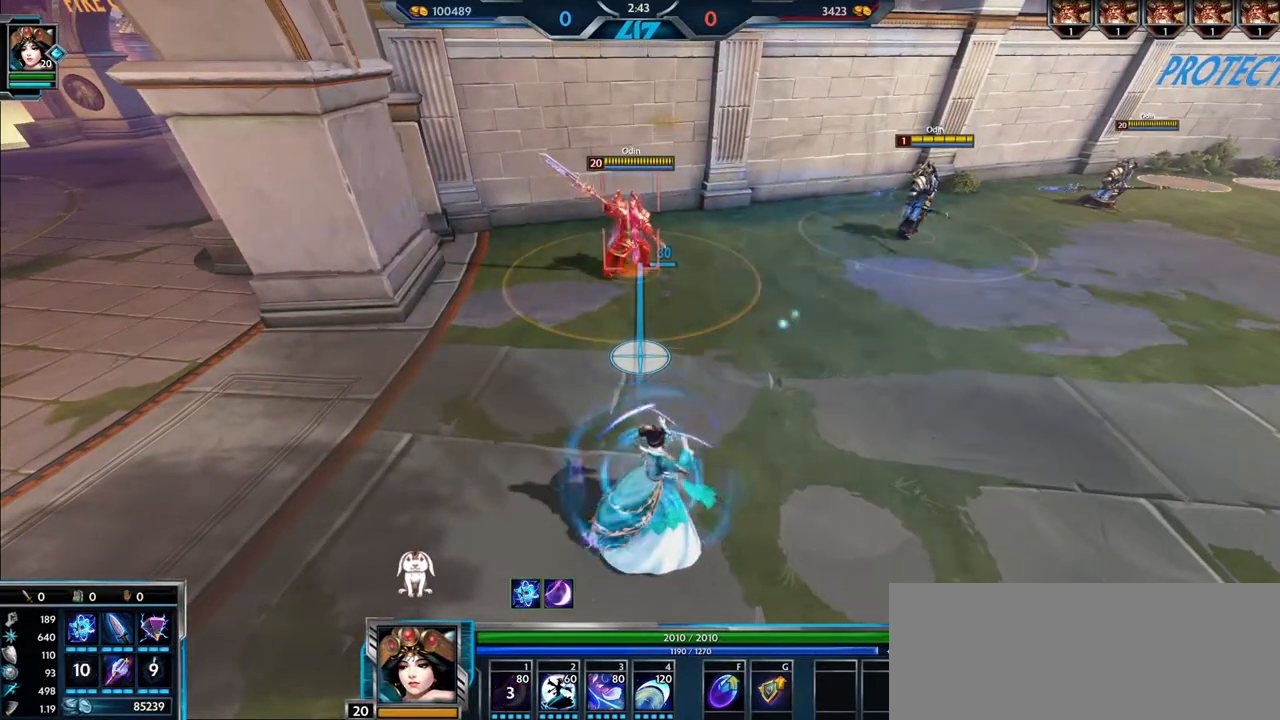
{"keys": [], "mouse": [], "events": []}
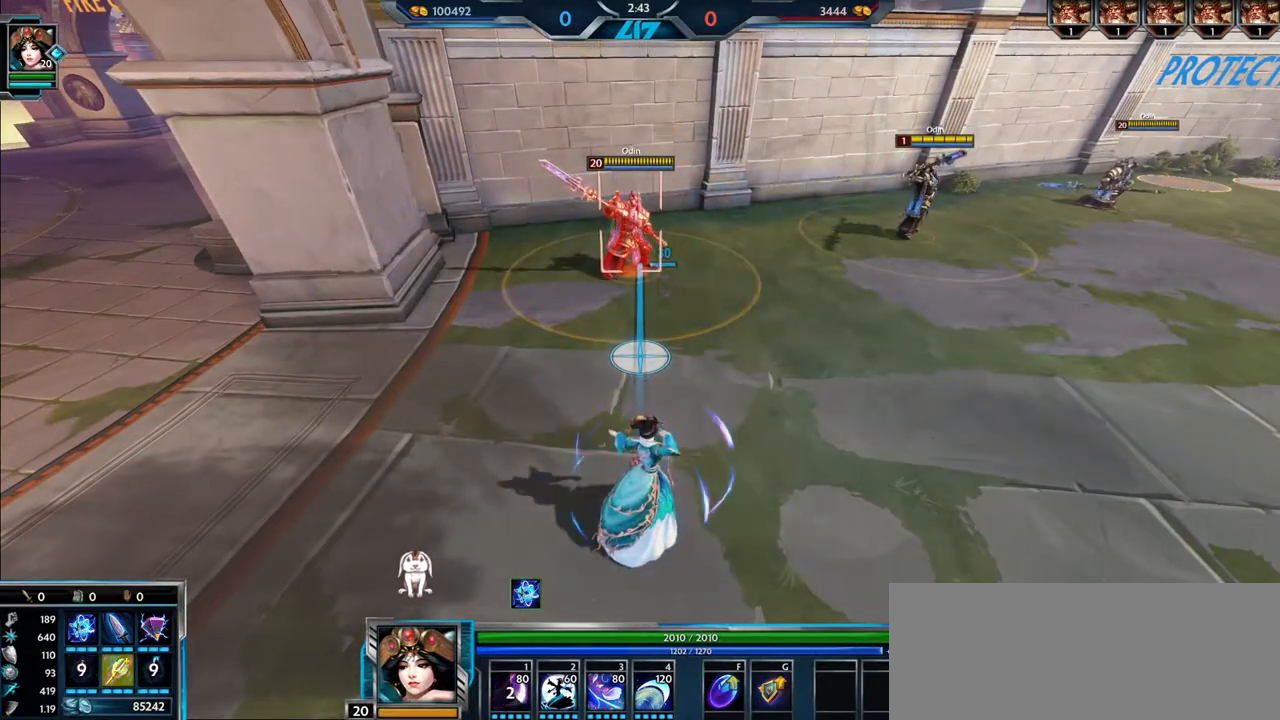
{"keys": [], "mouse": [], "events": []}
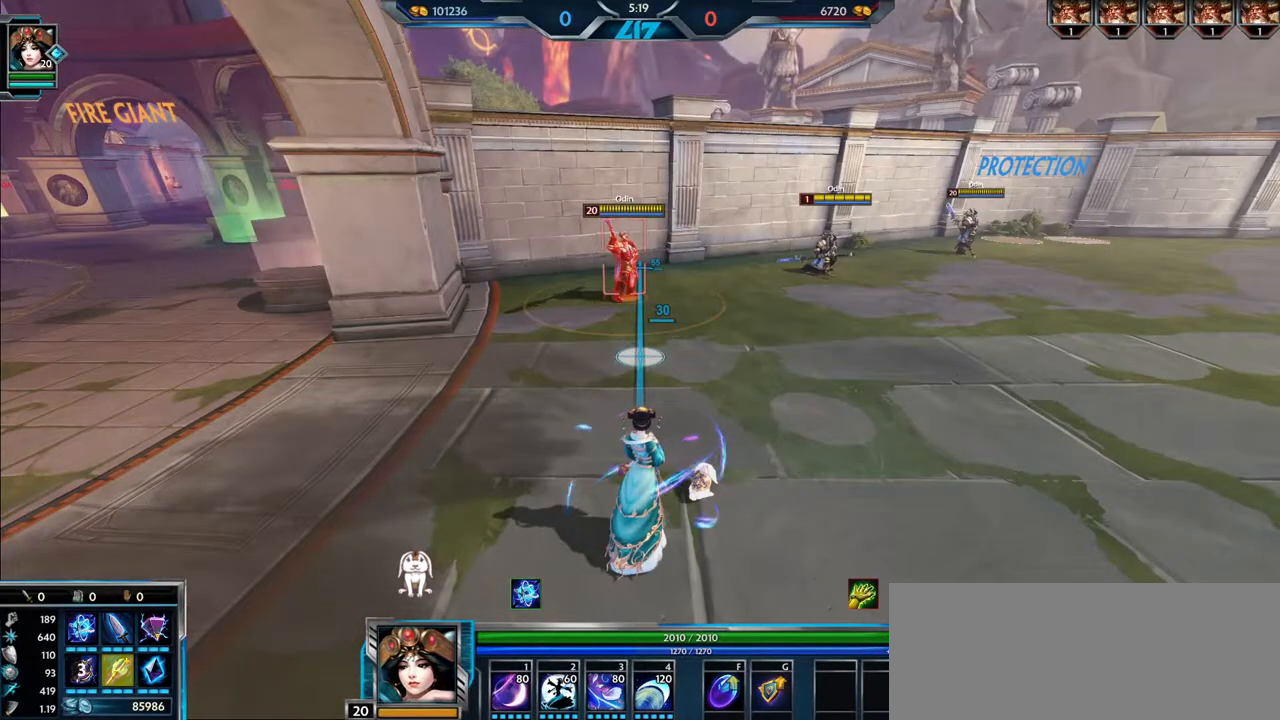
{"keys": [], "mouse": [], "events": [[284, "2", "down"], [351, "2", "up"]]}
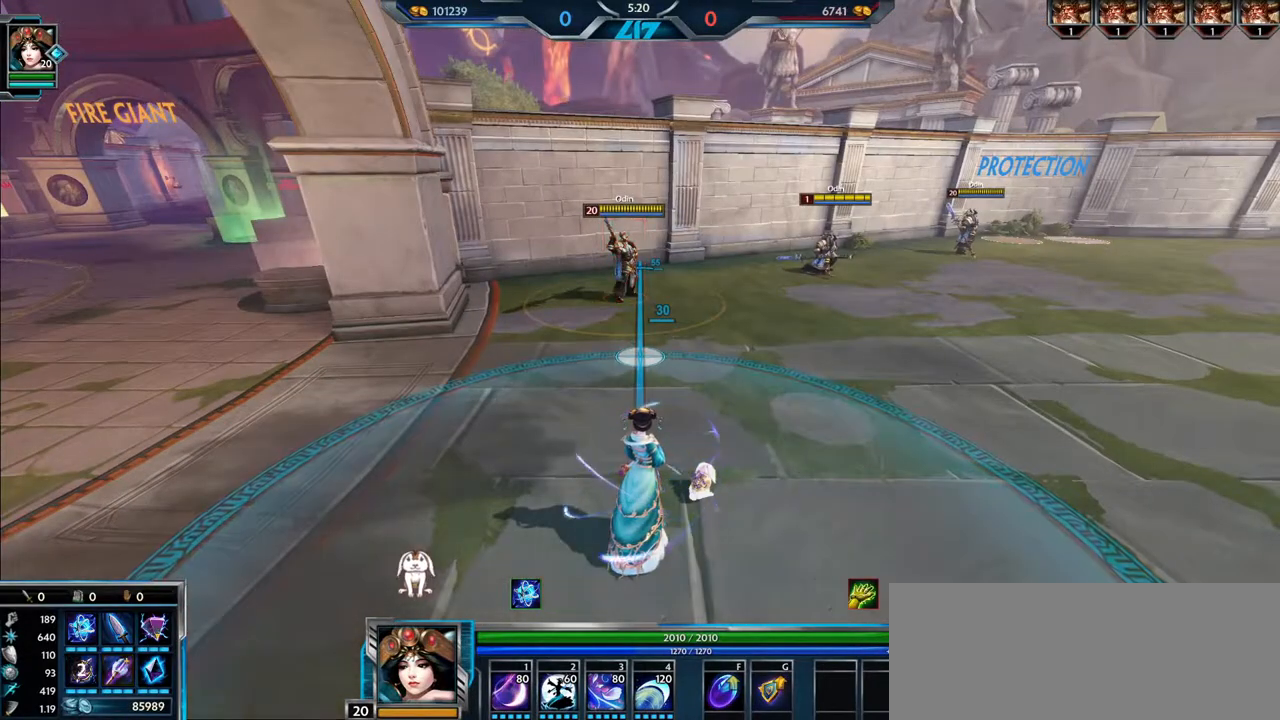
{"keys": [], "mouse": [], "events": [[267, "mouse_left", "down"], [350, "mouse_left", "up"]]}
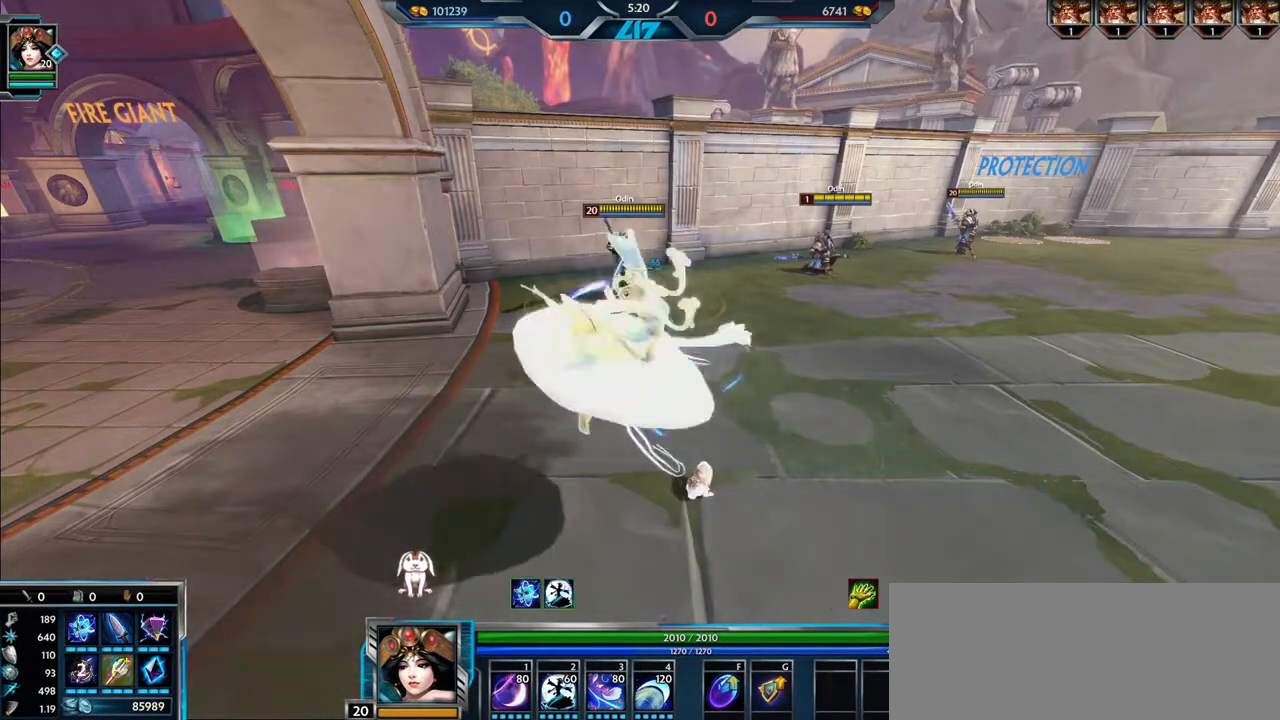
{"keys": [], "mouse": [], "events": []}
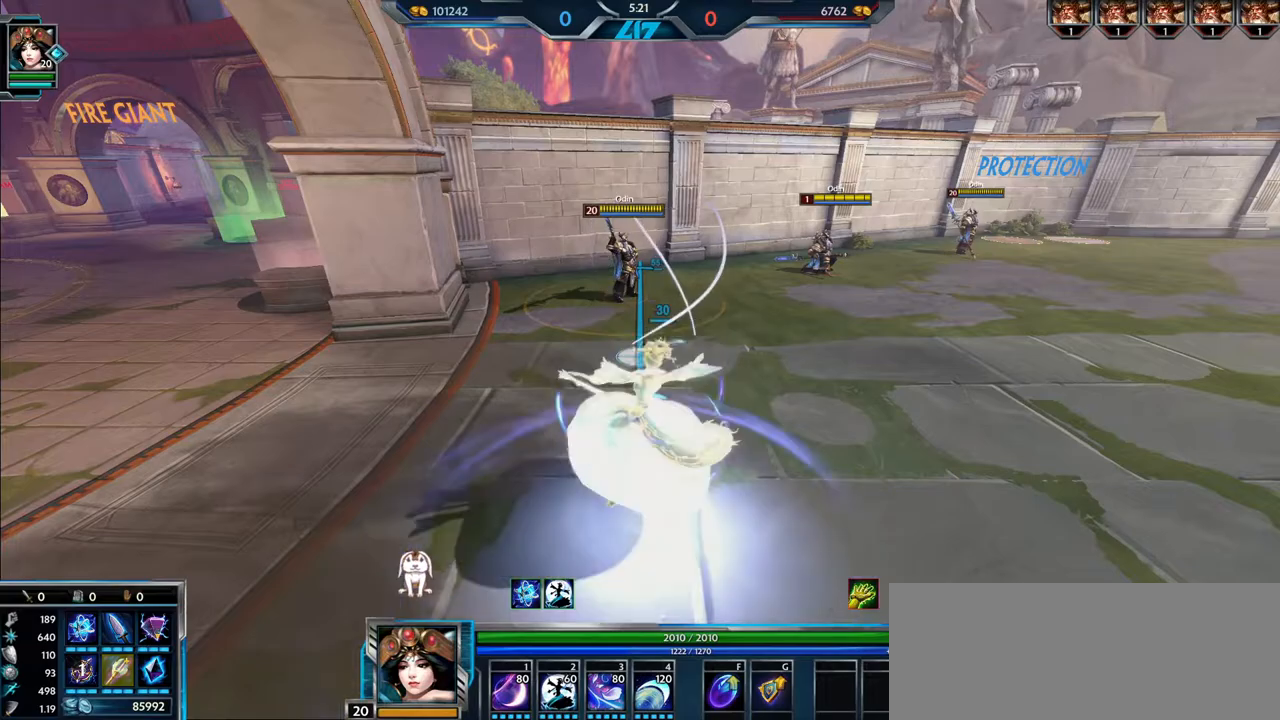
{"keys": [], "mouse": [], "events": []}
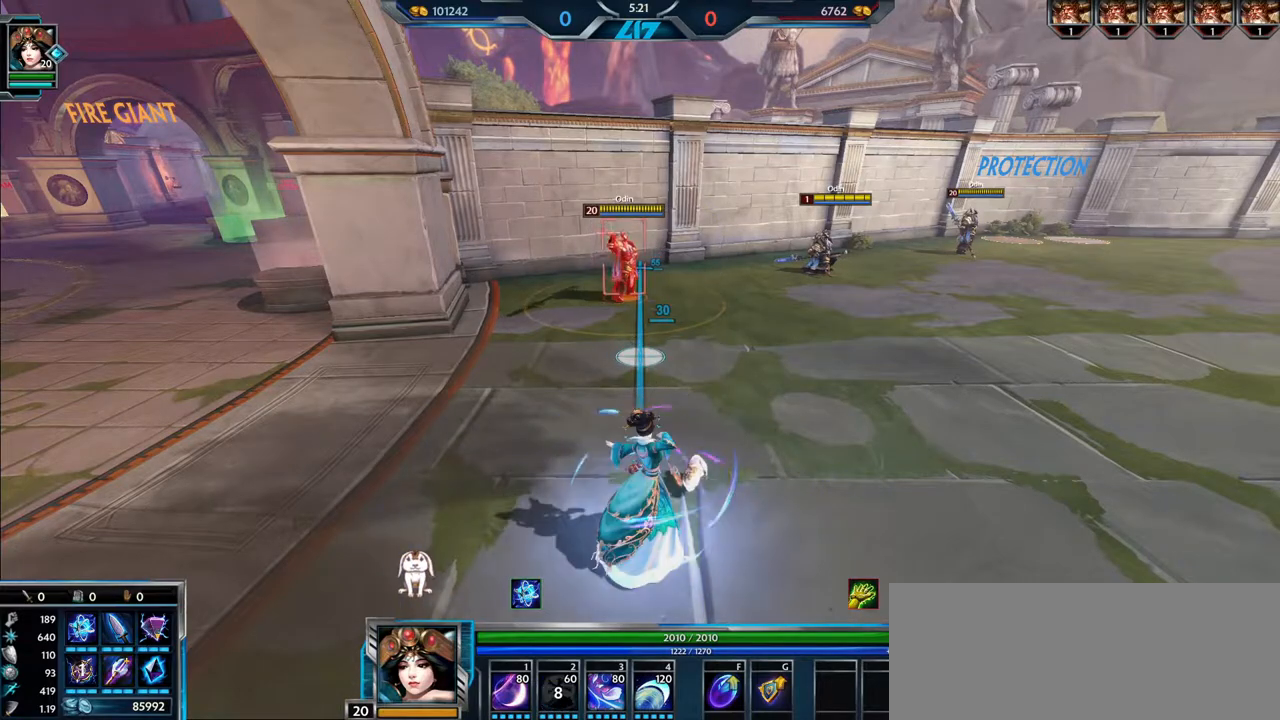
{"keys": [], "mouse": [], "events": []}
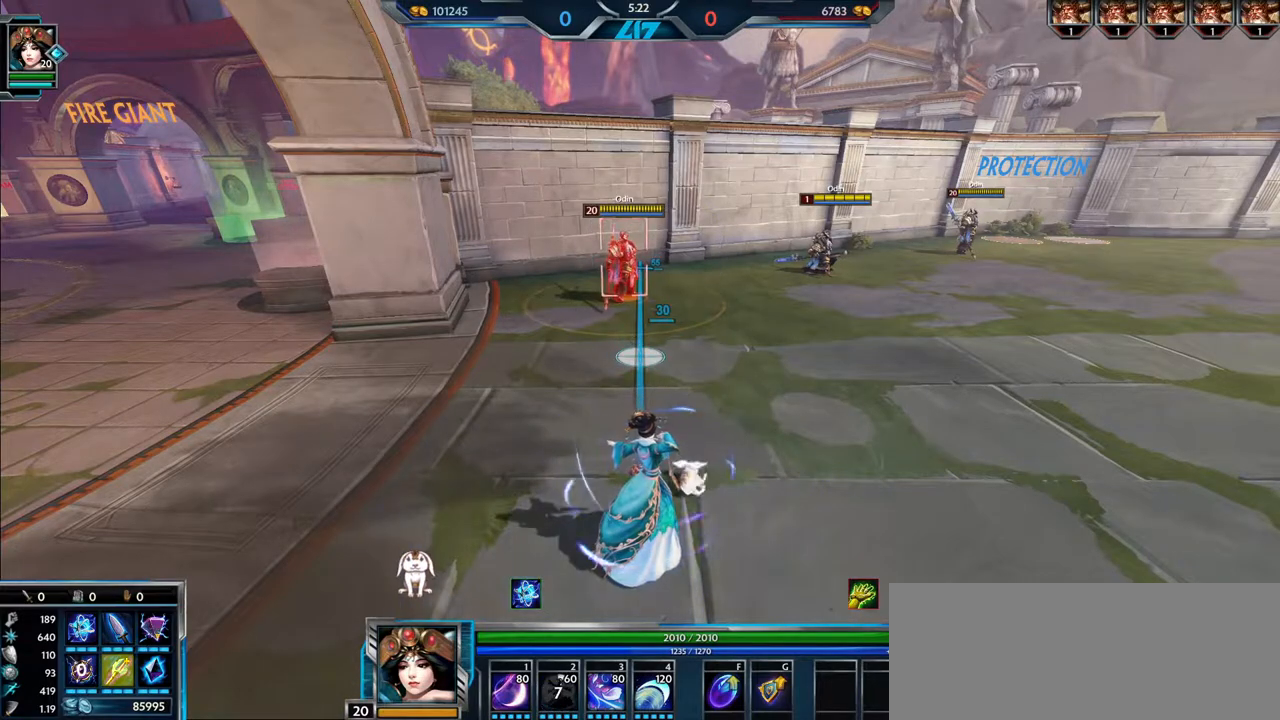
{"keys": [], "mouse": [], "events": []}
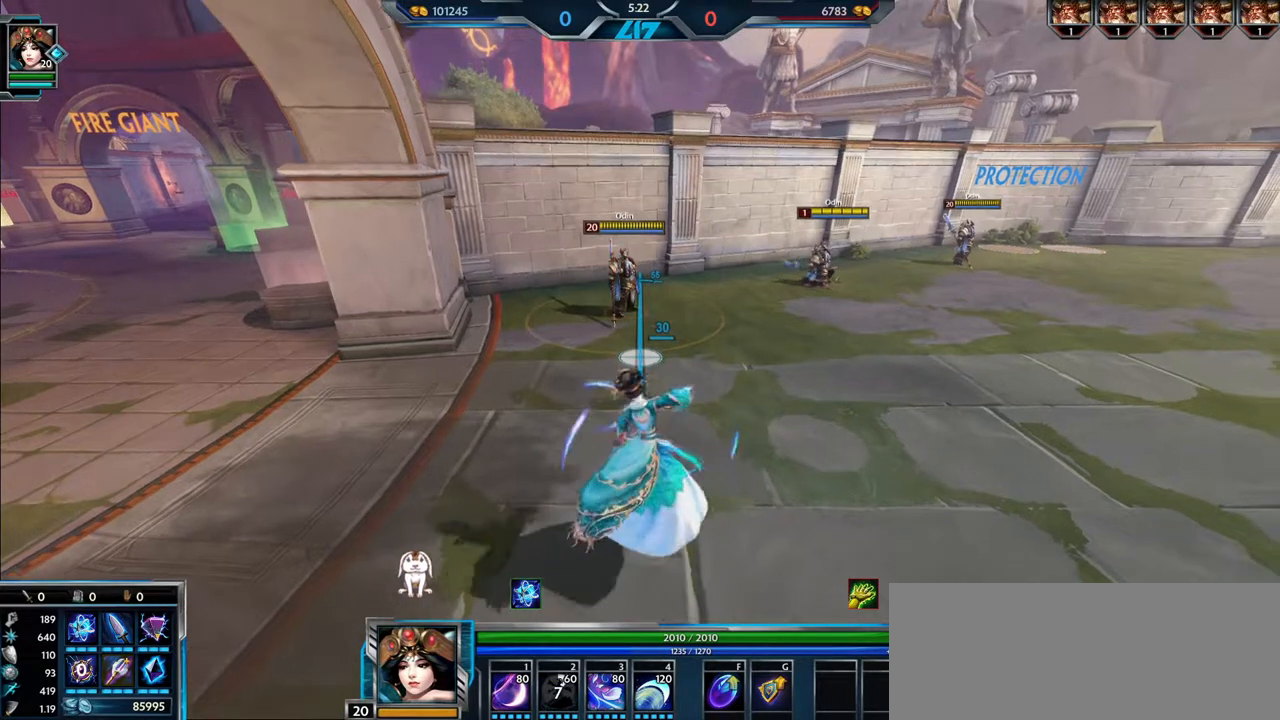
{"keys": ["w"], "mouse": [], "events": [[383, "w", "down"]]}
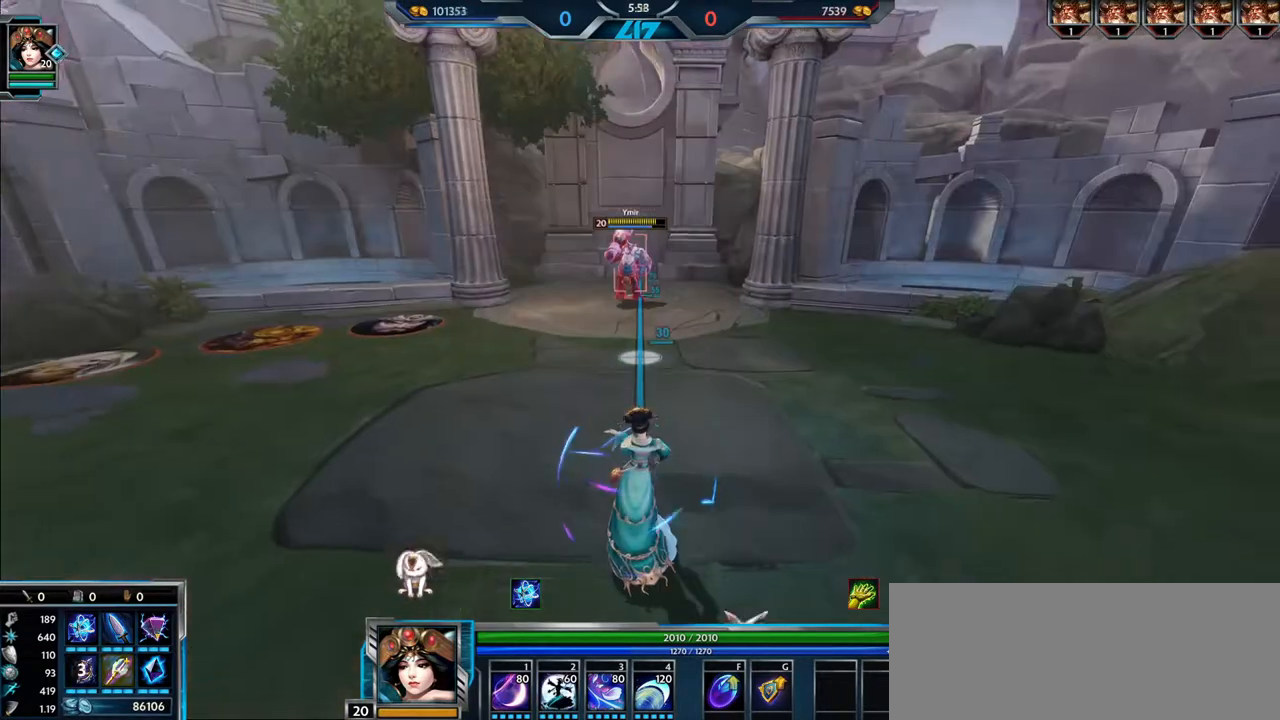
{"keys": ["w"], "mouse": ["left"], "events": [[184, "mouse_left", "down"]]}
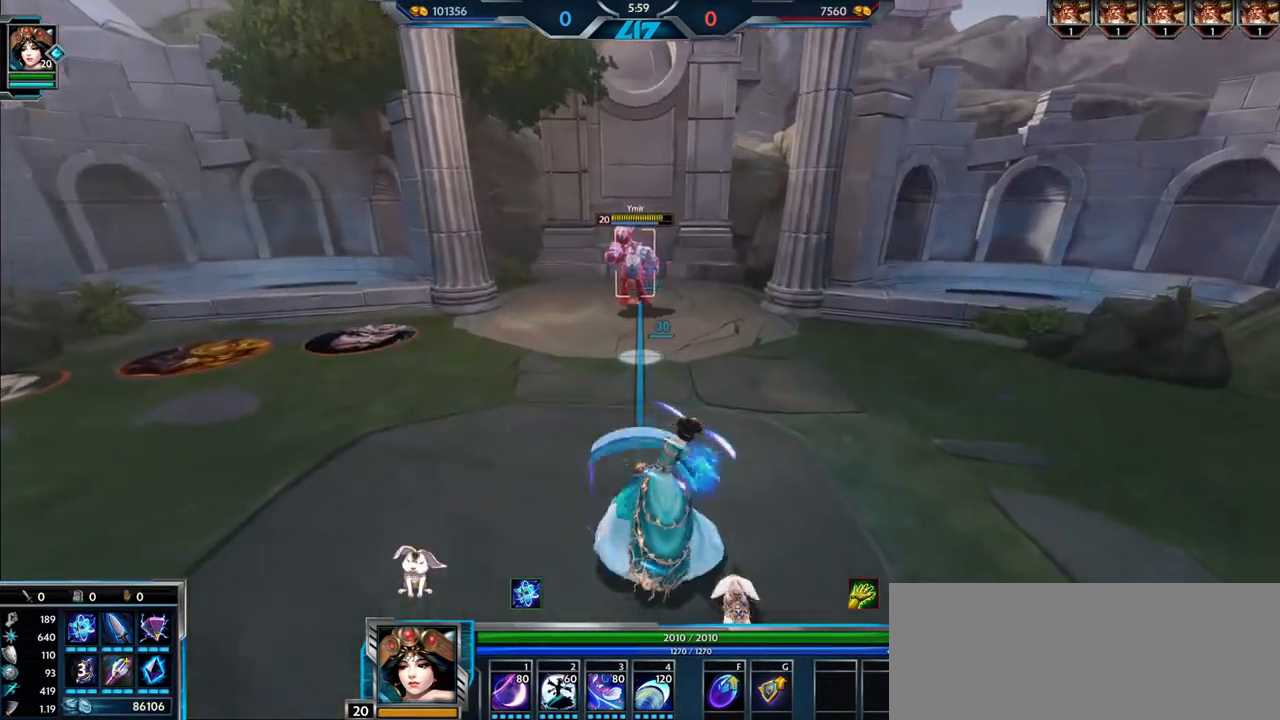
{"keys": ["a"], "mouse": ["left"], "events": [[150, "d", "down"], [200, "w", "up"], [317, "s", "down"], [417, "d", "up"], [450, "a", "down"], [500, "s", "up"]]}
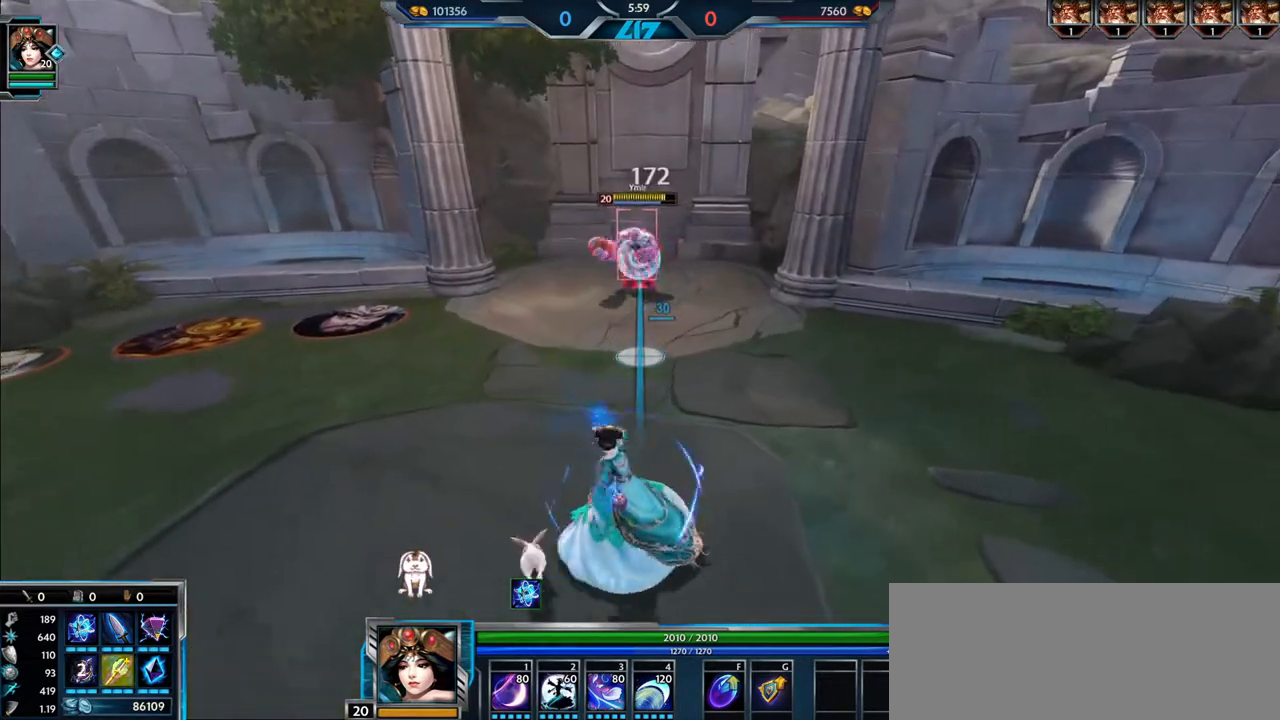
{"keys": ["w"], "mouse": ["left"], "events": [[134, "w", "down"], [267, "d", "down"], [284, "a", "up"], [334, "w", "up"], [484, "d", "up"], [484, "w", "down"]]}
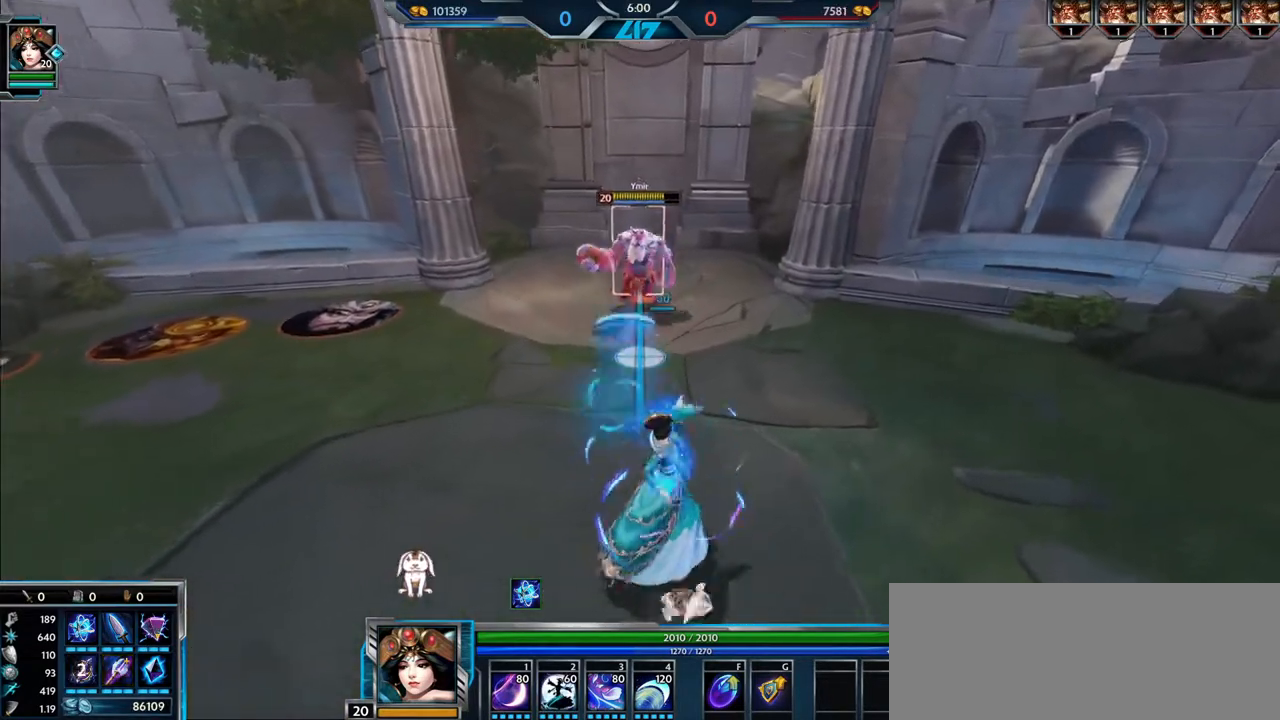
{"keys": ["w"], "mouse": [], "events": [[100, "mouse_left", "up"], [200, "2", "down"], [267, "2", "up"]]}
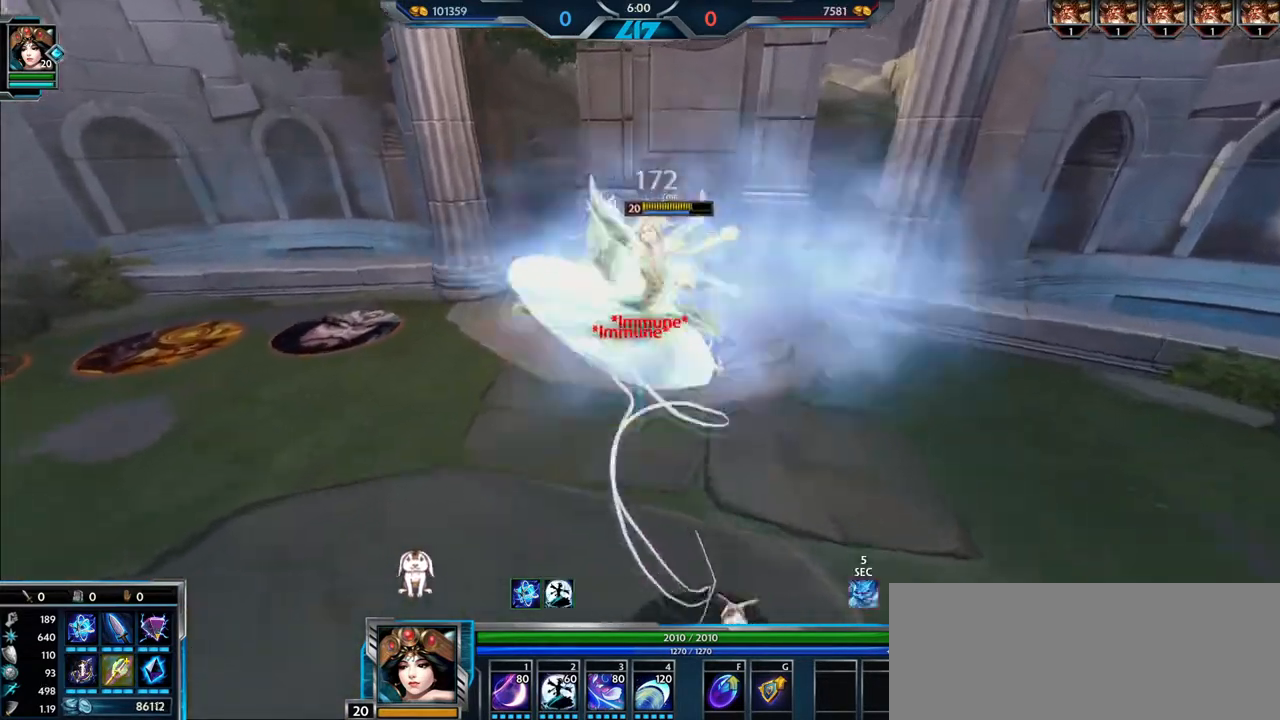
{"keys": ["a", "s"], "mouse": [], "events": [[184, "a", "down"], [250, "w", "up"], [367, "s", "down"]]}
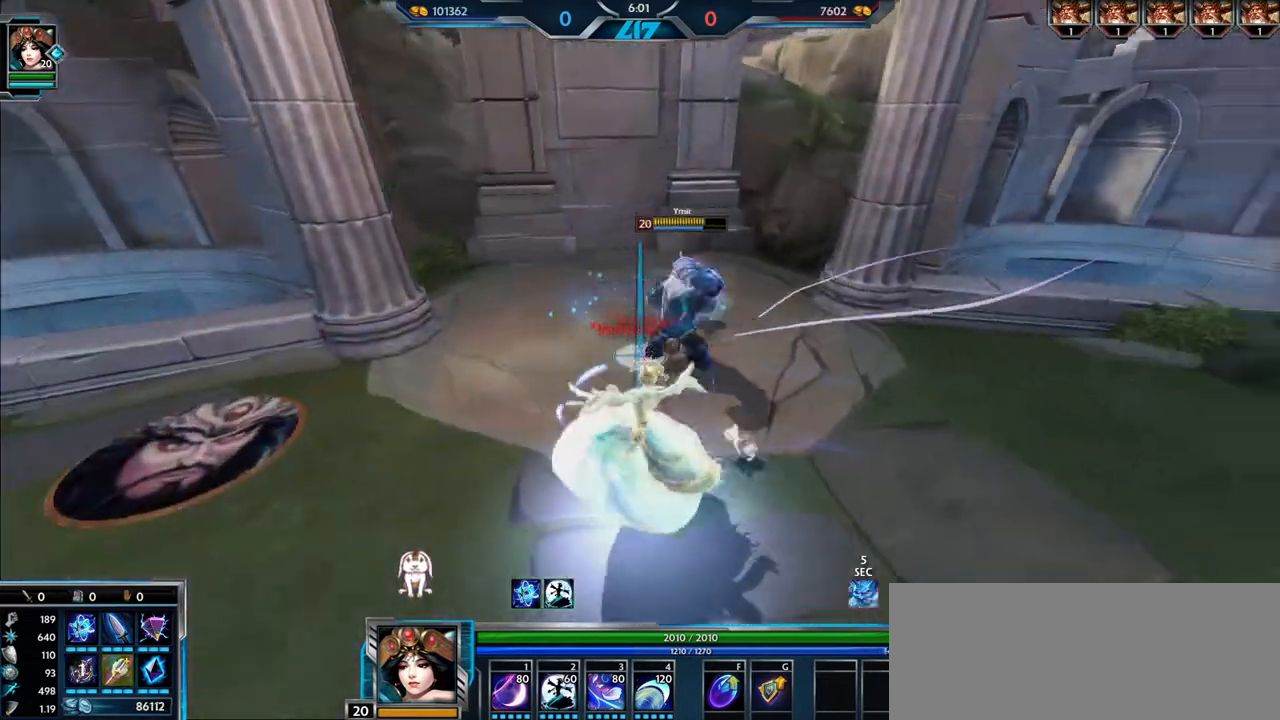
{"keys": ["a"], "mouse": [], "events": [[300, "s", "up"]]}
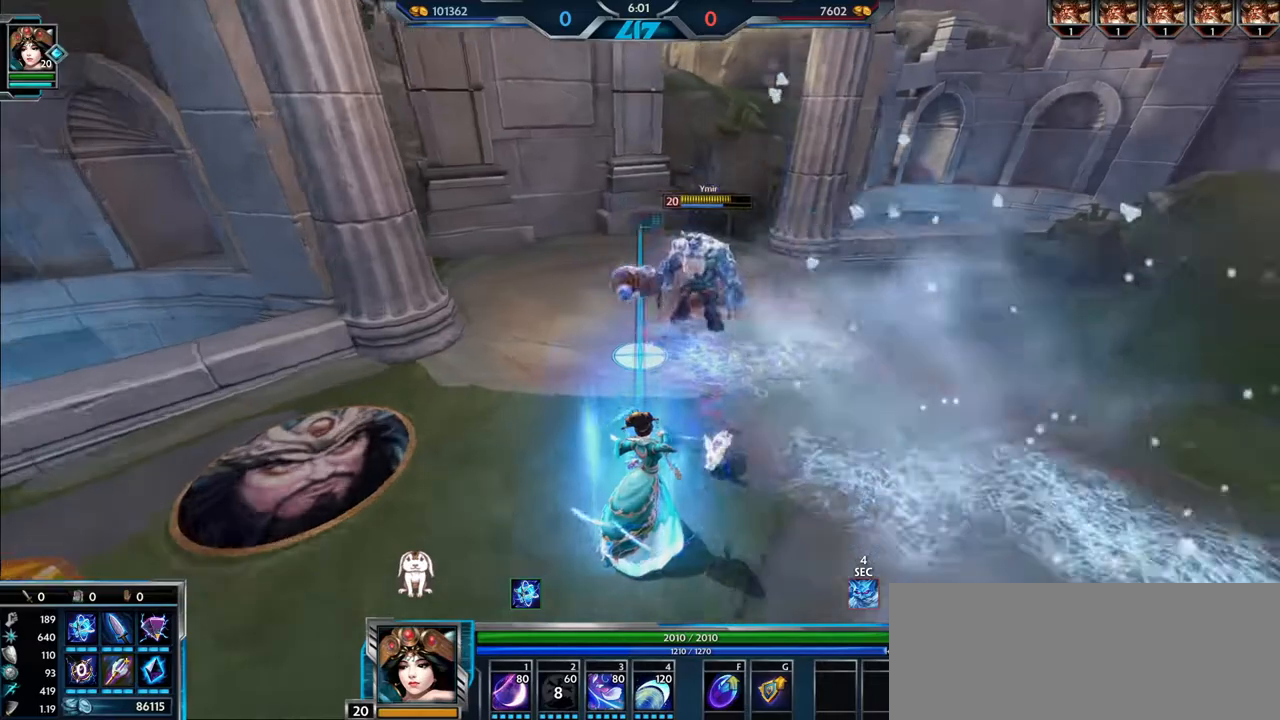
{"keys": ["d"], "mouse": [], "events": [[34, "a", "up"], [67, "d", "down"], [134, "1", "down"], [217, "1", "up"]]}
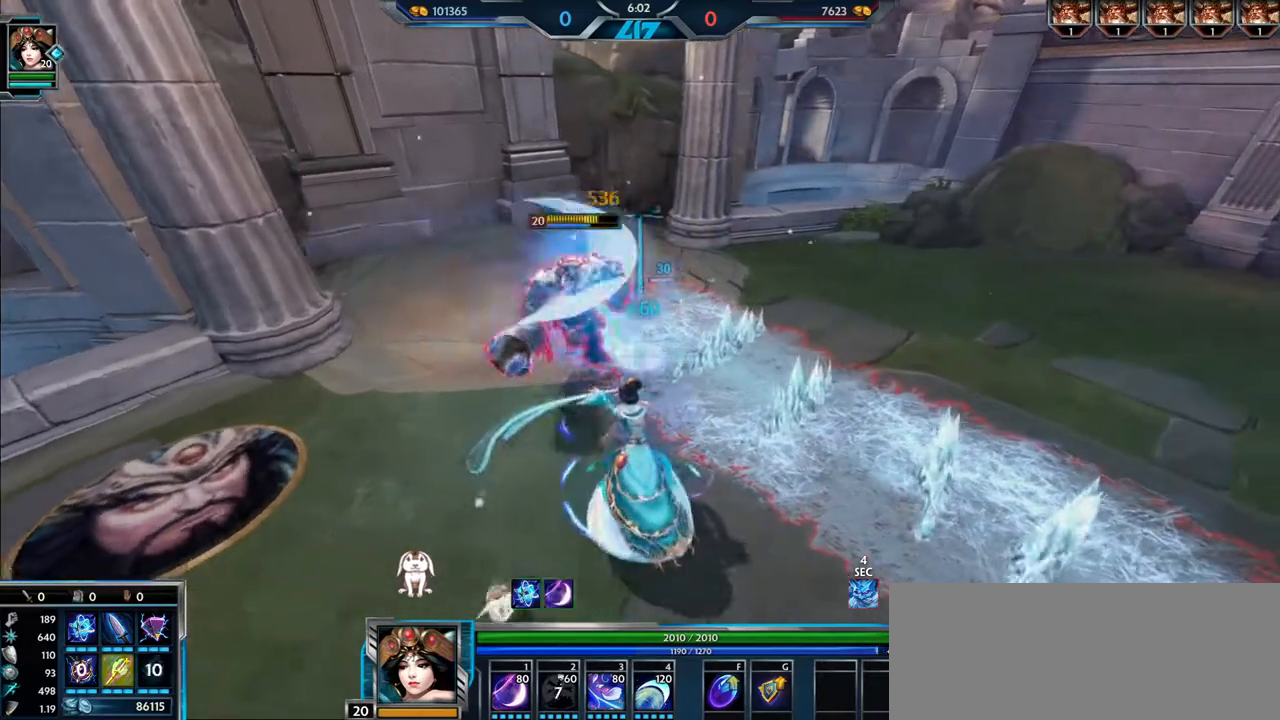
{"keys": ["w"], "mouse": [], "events": [[150, "w", "down"], [267, "d", "up"]]}